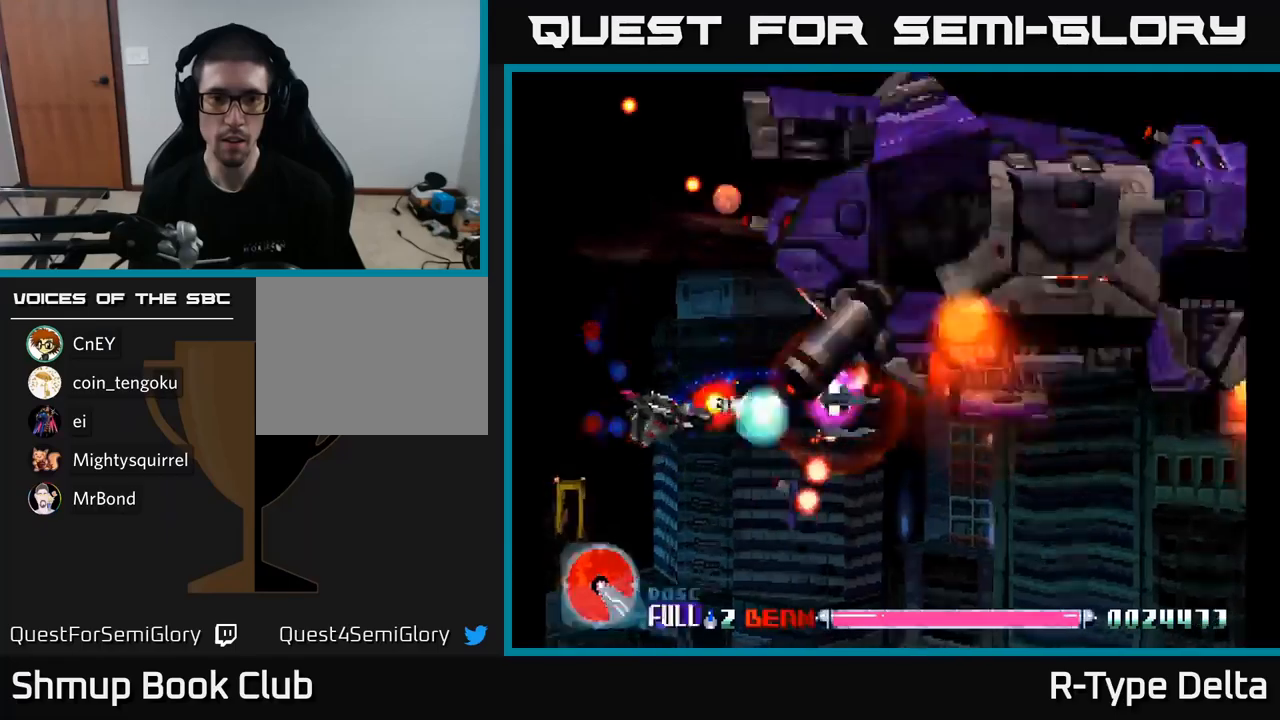
Gameplay with a controller (Xbox layout); each line is a JSON object with the inputs held at the frame after it. "events" lists button and stick changes between this image and that frame as [ms after this image, input, new state], when the widget could be followed in between. Not read: left_stick.
{"buttons": ["X", "DPAD_LEFT"], "right_stick": "center", "events": [[17, "DPAD_DOWN", "up"], [350, "DPAD_DOWN", "down"], [383, "DPAD_RIGHT", "up"], [417, "DPAD_LEFT", "down"], [467, "DPAD_DOWN", "up"]]}
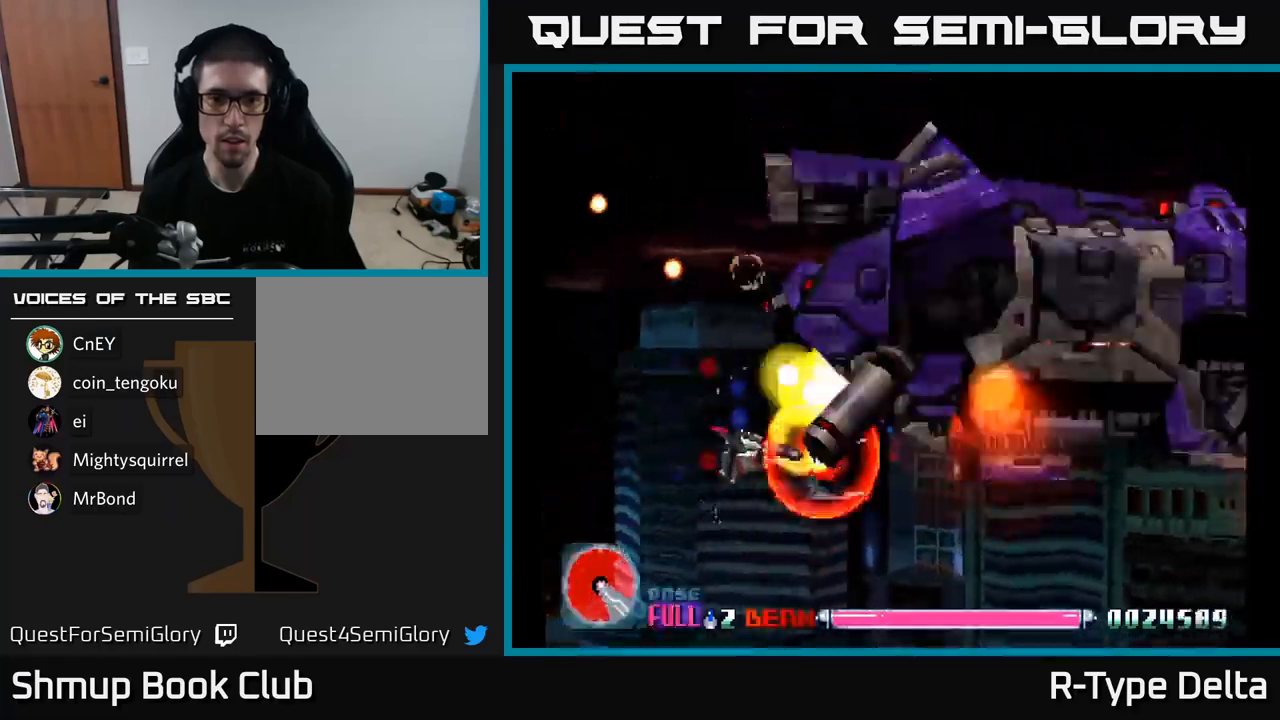
{"buttons": ["X", "DPAD_DOWN"], "right_stick": "center", "events": [[117, "DPAD_UP", "down"], [383, "DPAD_UP", "up"], [417, "DPAD_DOWN", "down"], [467, "DPAD_LEFT", "up"]]}
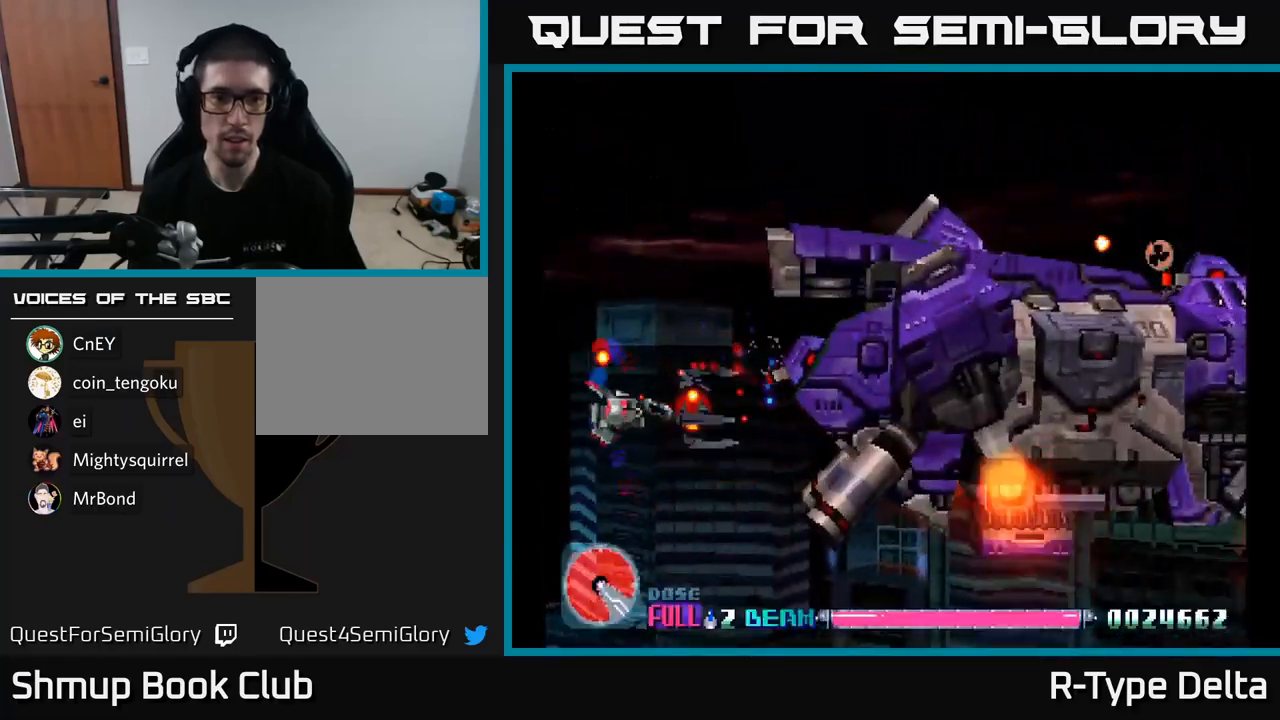
{"buttons": ["X", "DPAD_UP", "DPAD_LEFT"], "right_stick": "center"}
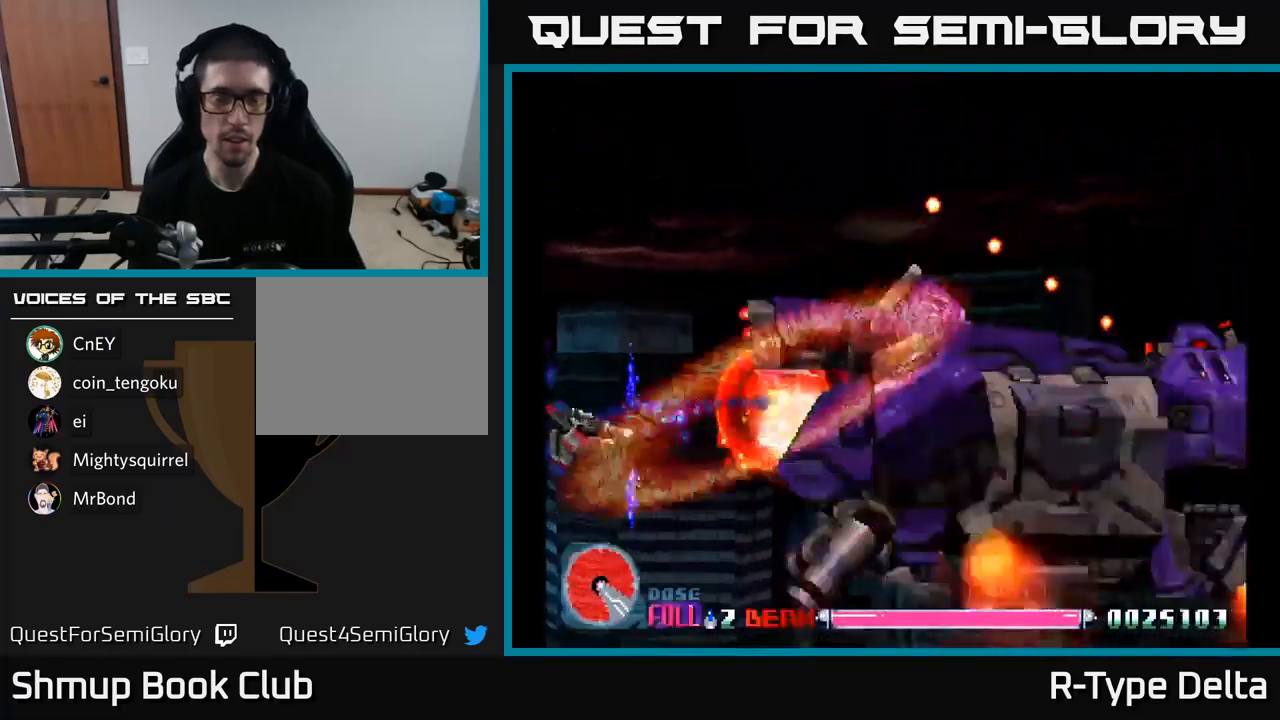
{"buttons": ["X"], "right_stick": "center", "events": [[67, "DPAD_UP", "up"], [100, "DPAD_LEFT", "up"], [117, "DPAD_DOWN", "down"], [167, "DPAD_RIGHT", "down"], [233, "DPAD_DOWN", "up"], [250, "DPAD_RIGHT", "up"], [283, "A", "down"], [450, "A", "up"]]}
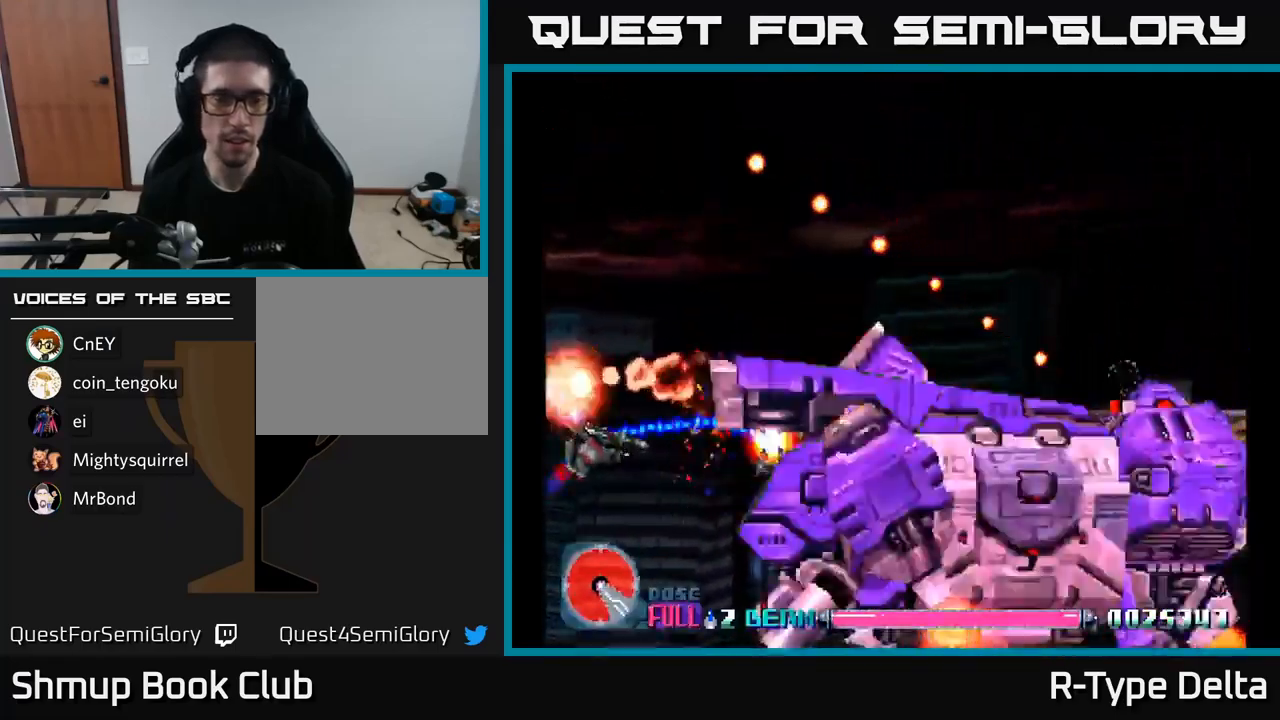
{"buttons": ["X", "DPAD_UP"], "right_stick": "center", "events": [[33, "DPAD_UP", "down"], [117, "DPAD_UP", "up"], [183, "DPAD_DOWN", "down"], [267, "DPAD_DOWN", "up"], [300, "DPAD_LEFT", "down"], [317, "DPAD_UP", "down"], [433, "DPAD_LEFT", "up"]]}
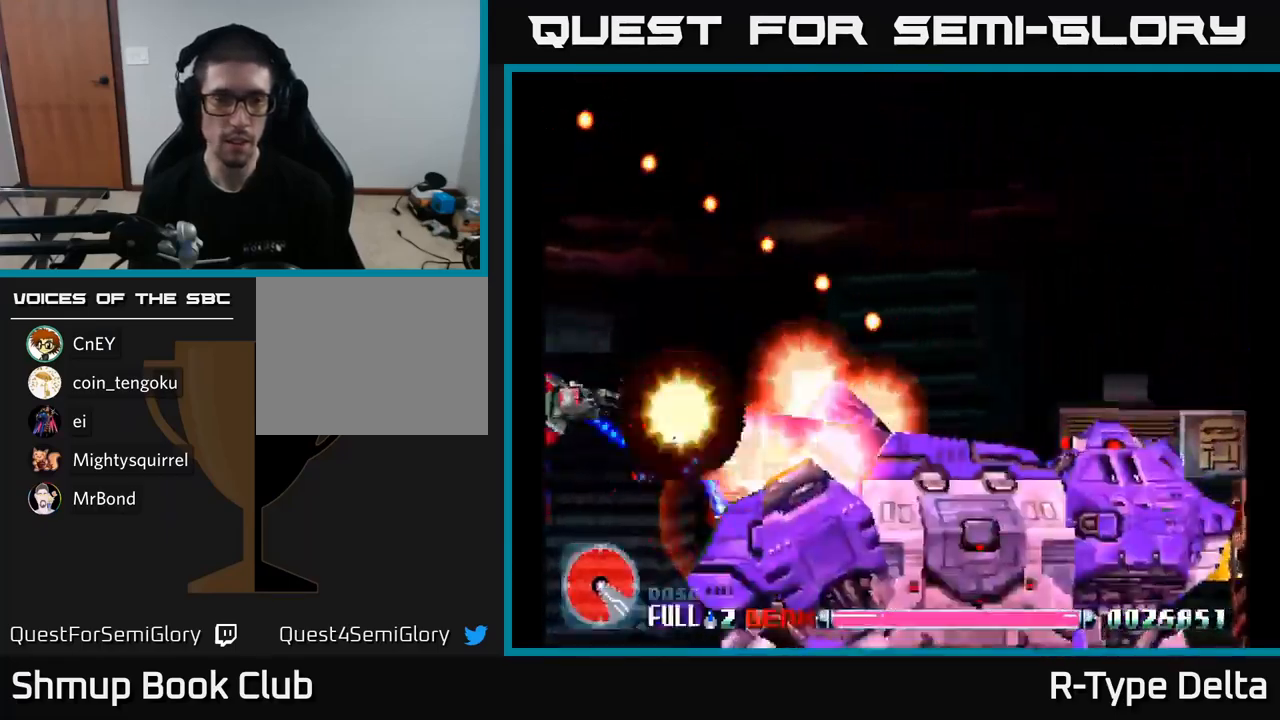
{"buttons": ["A", "X"], "right_stick": "center", "events": [[133, "DPAD_UP", "up"], [400, "A", "down"]]}
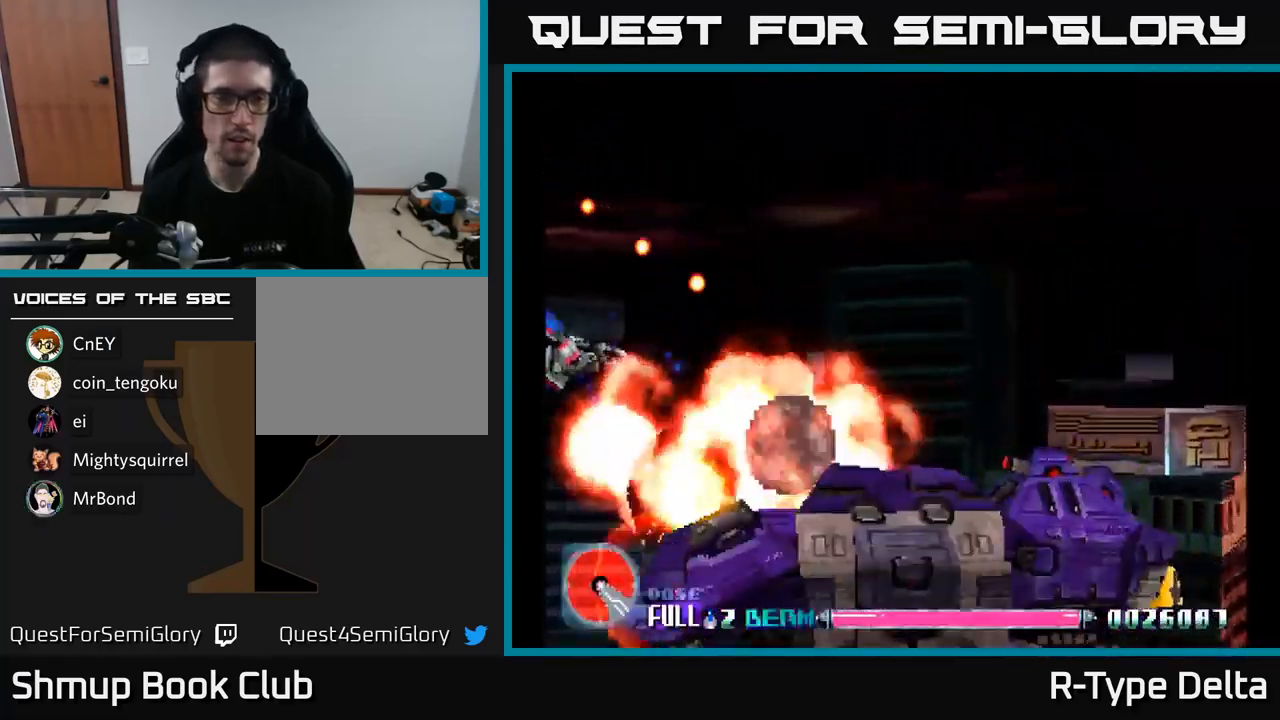
{"buttons": ["X", "DPAD_DOWN", "DPAD_LEFT"], "right_stick": "center", "events": [[67, "A", "up"], [267, "DPAD_LEFT", "down"], [367, "DPAD_DOWN", "down"], [467, "DPAD_LEFT", "up"], [483, "DPAD_LEFT", "down"]]}
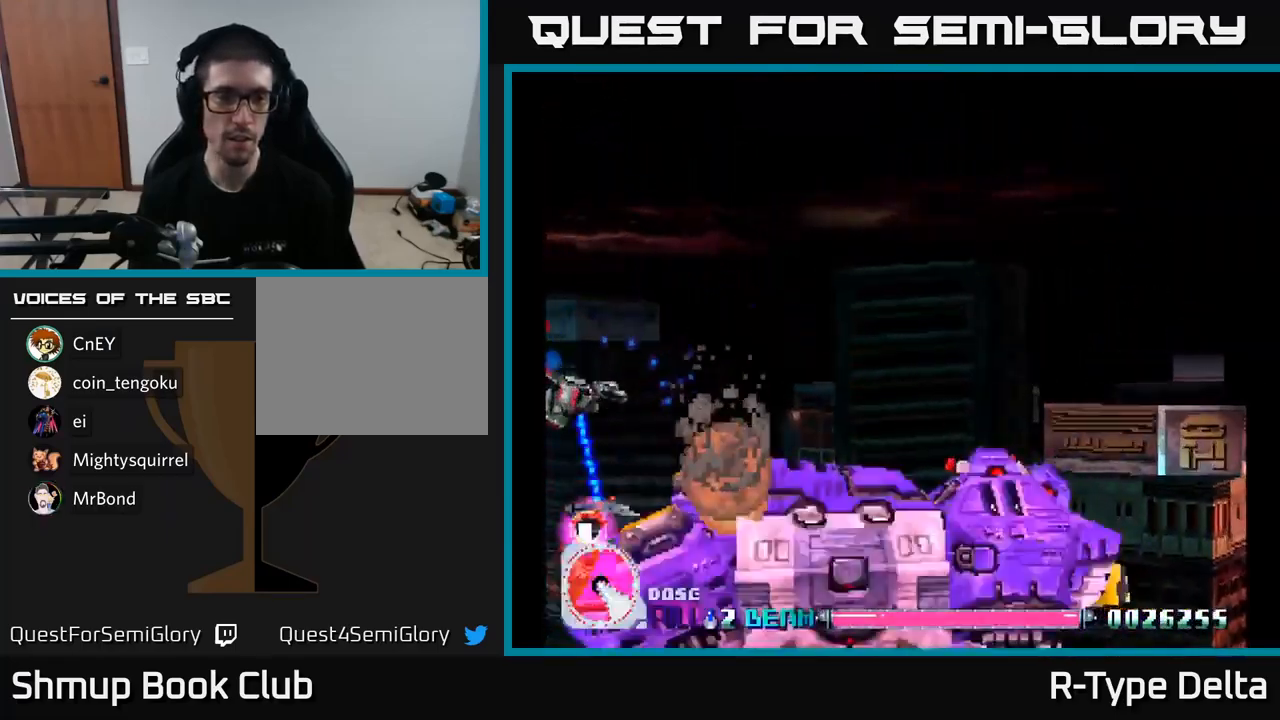
{"buttons": ["X", "DPAD_LEFT"], "right_stick": "center", "events": [[33, "DPAD_DOWN", "up"], [167, "DPAD_UP", "down"], [300, "DPAD_LEFT", "up"], [467, "DPAD_LEFT", "down"], [483, "DPAD_UP", "up"]]}
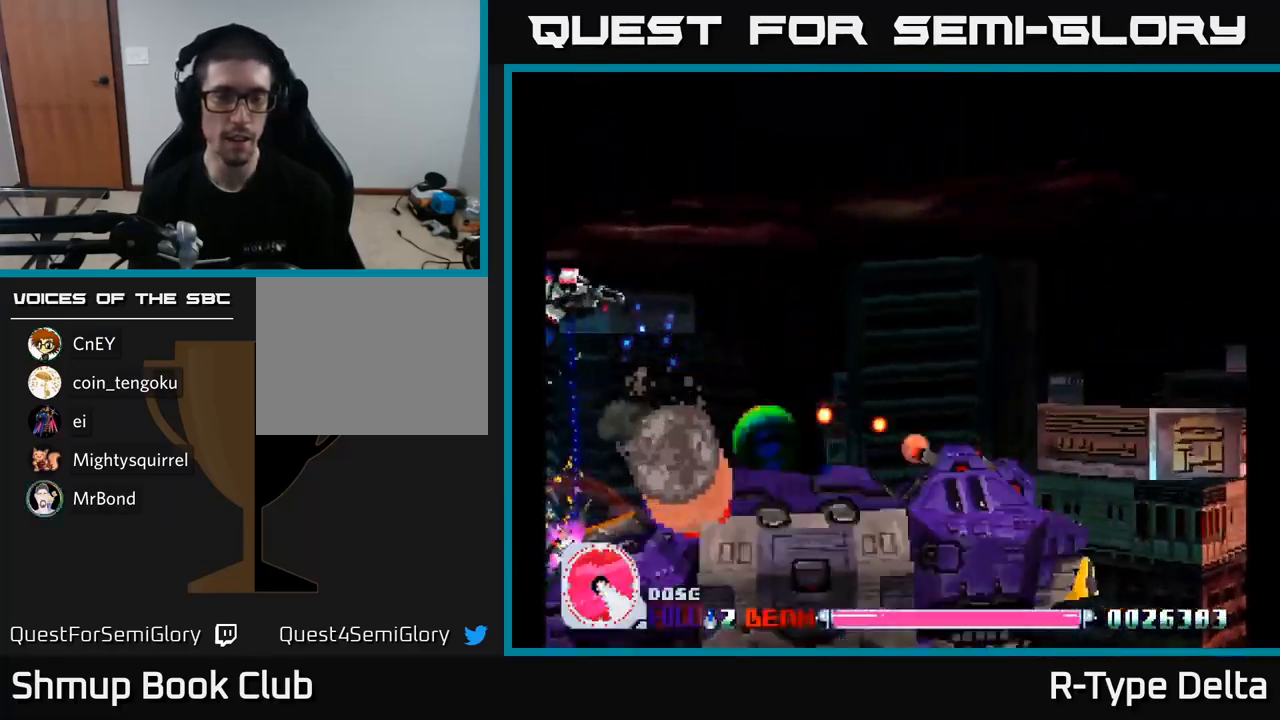
{"buttons": ["X", "DPAD_RIGHT"], "right_stick": "center", "events": [[133, "DPAD_DOWN", "down"], [150, "DPAD_LEFT", "up"], [183, "DPAD_DOWN", "up"], [267, "DPAD_LEFT", "down"], [283, "DPAD_UP", "down"], [367, "DPAD_LEFT", "up"], [450, "DPAD_RIGHT", "down"], [450, "DPAD_UP", "up"]]}
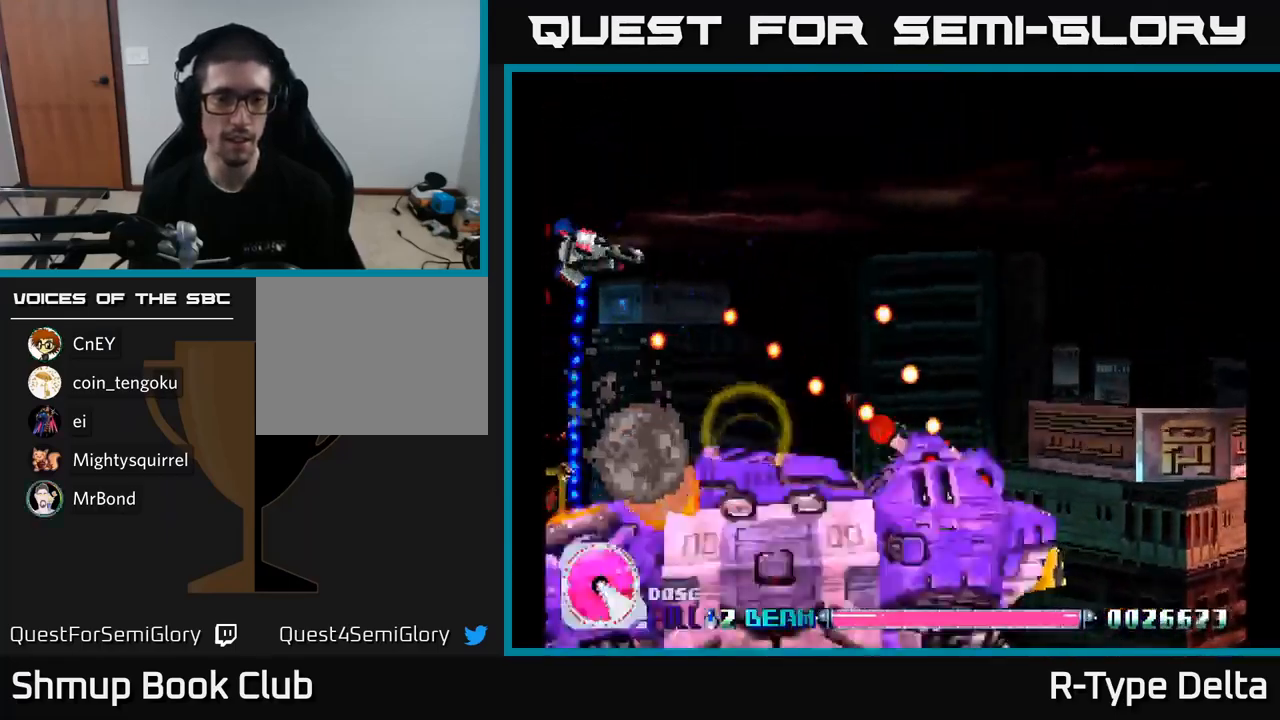
{"buttons": ["X", "DPAD_LEFT"], "right_stick": "center", "events": [[17, "DPAD_UP", "down"], [267, "A", "down"], [317, "DPAD_RIGHT", "up"], [417, "DPAD_LEFT", "down"], [433, "A", "up"], [467, "DPAD_UP", "up"]]}
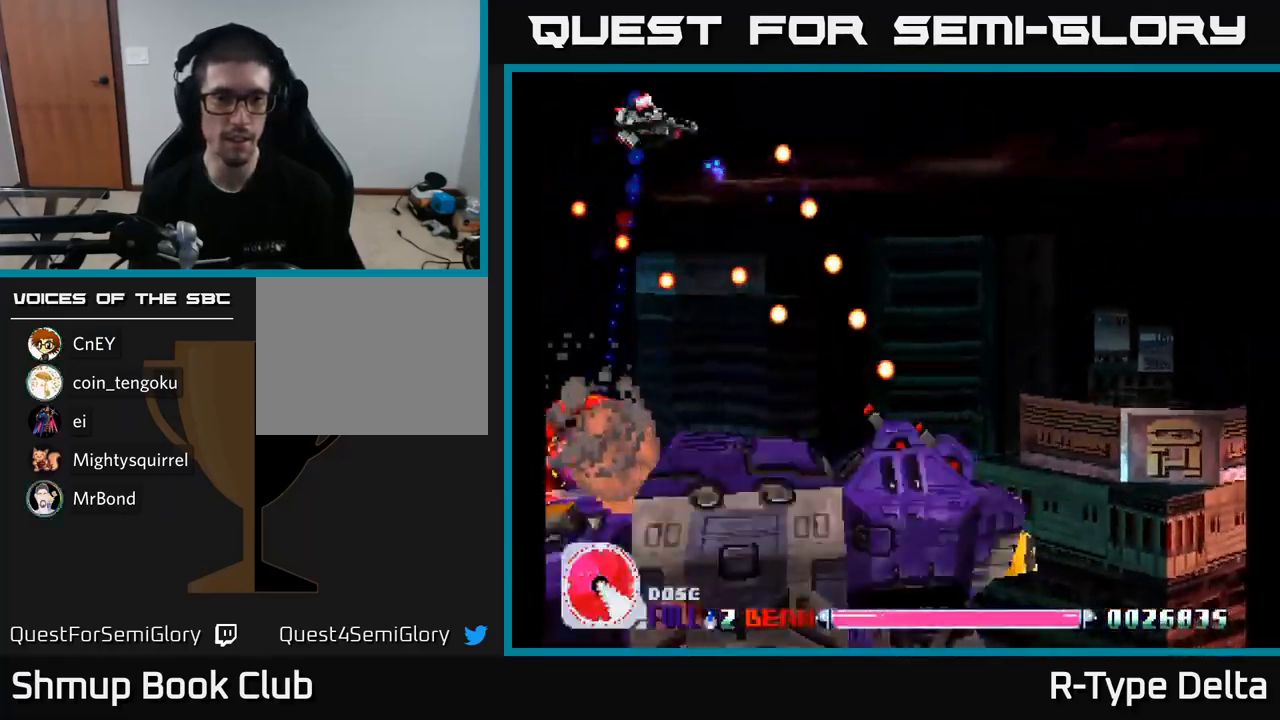
{"buttons": ["X"], "right_stick": "center", "events": [[84, "DPAD_LEFT", "up"], [334, "DPAD_RIGHT", "down"], [467, "DPAD_RIGHT", "up"]]}
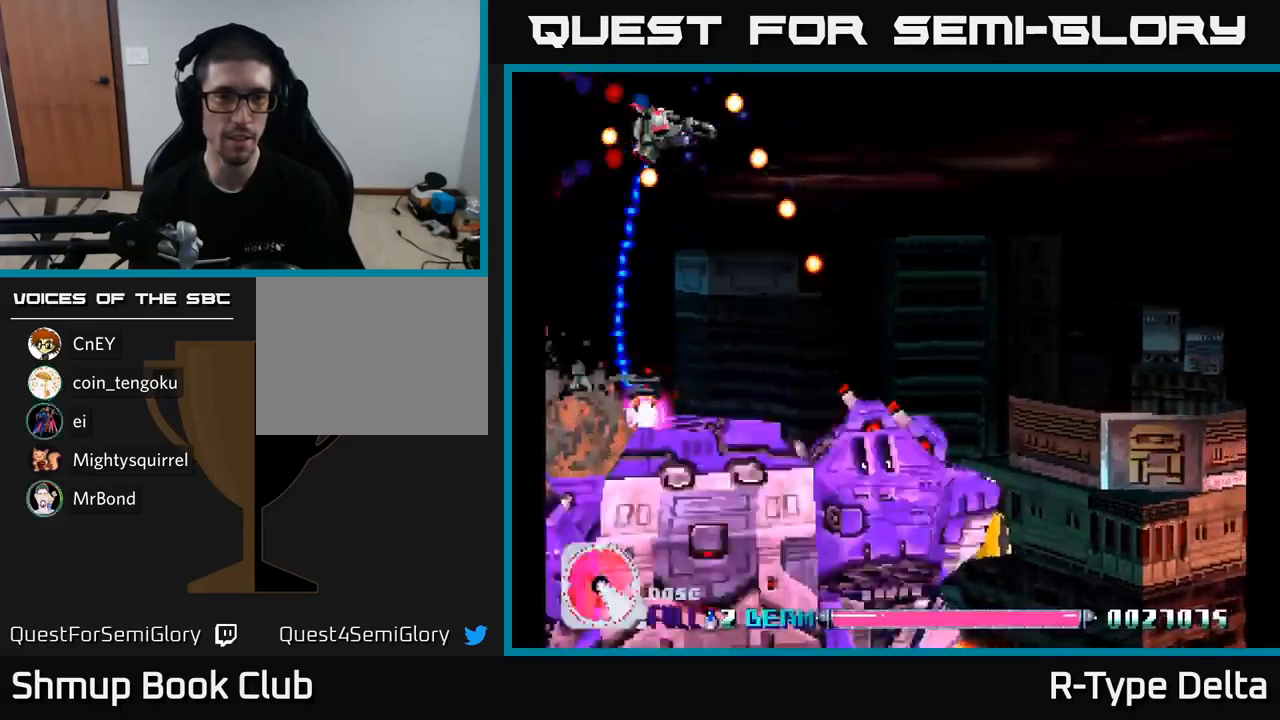
{"buttons": ["X", "DPAD_DOWN", "DPAD_LEFT"], "right_stick": "center", "events": [[184, "DPAD_RIGHT", "down"], [217, "DPAD_RIGHT", "up"], [234, "DPAD_LEFT", "down"], [250, "DPAD_DOWN", "down"]]}
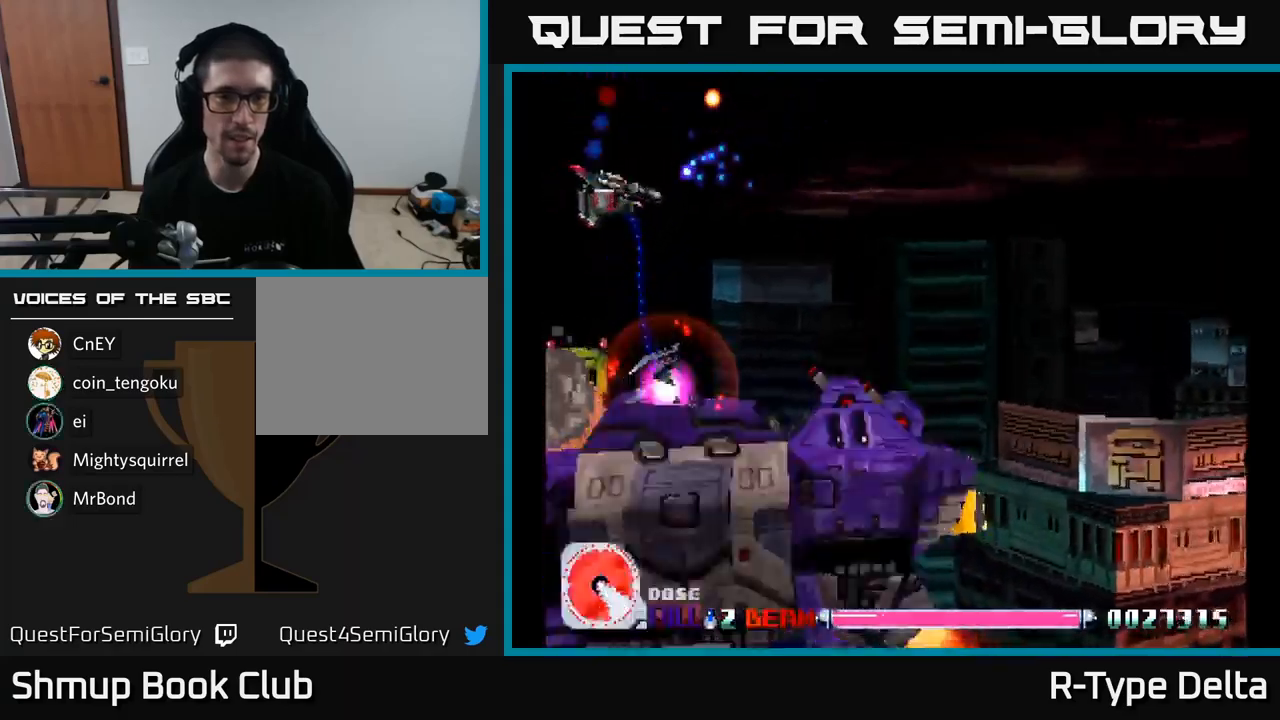
{"buttons": ["X"], "right_stick": "center", "events": [[34, "DPAD_LEFT", "up"], [267, "DPAD_RIGHT", "down"], [467, "DPAD_RIGHT", "up"], [500, "DPAD_DOWN", "up"]]}
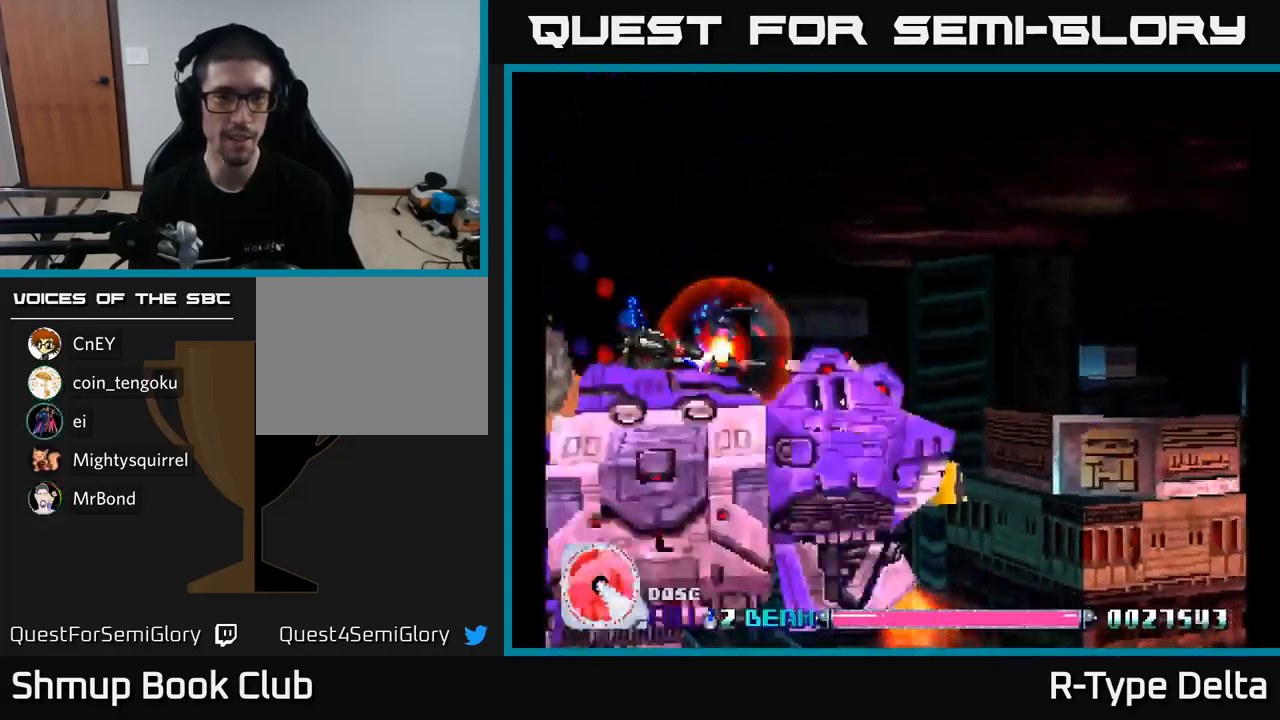
{"buttons": ["X"], "right_stick": "center", "events": [[34, "DPAD_LEFT", "down"], [34, "DPAD_UP", "down"], [267, "DPAD_UP", "up"], [300, "DPAD_LEFT", "up"]]}
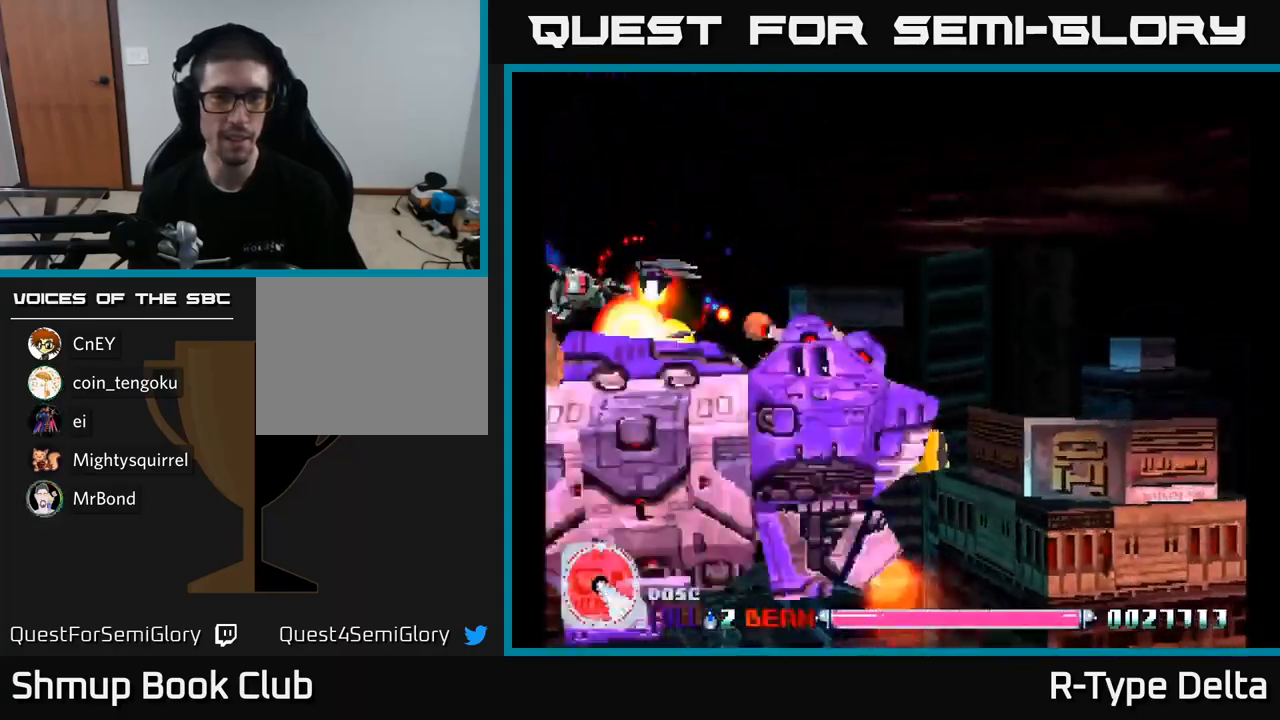
{"buttons": ["X", "DPAD_UP", "DPAD_RIGHT"], "right_stick": "center", "events": [[234, "A", "down"], [250, "DPAD_UP", "down"], [334, "A", "up"], [434, "DPAD_RIGHT", "down"]]}
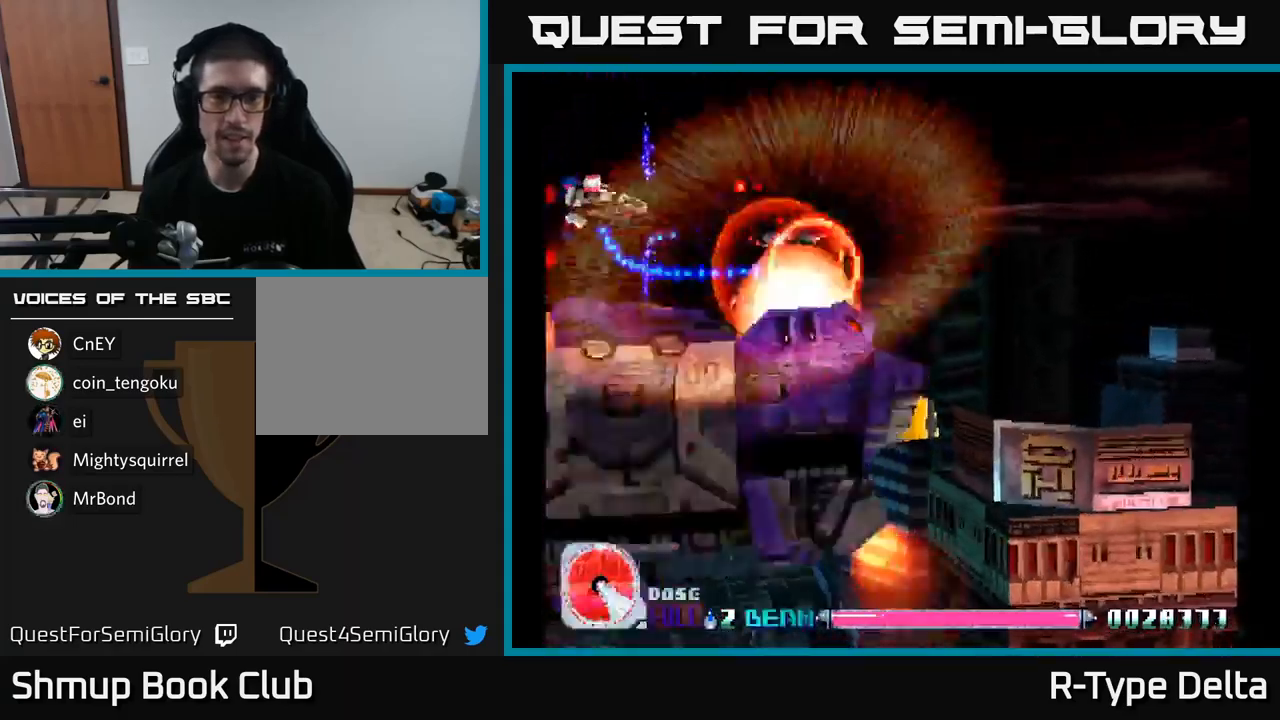
{"buttons": ["X", "DPAD_UP", "DPAD_RIGHT"], "right_stick": "center", "events": []}
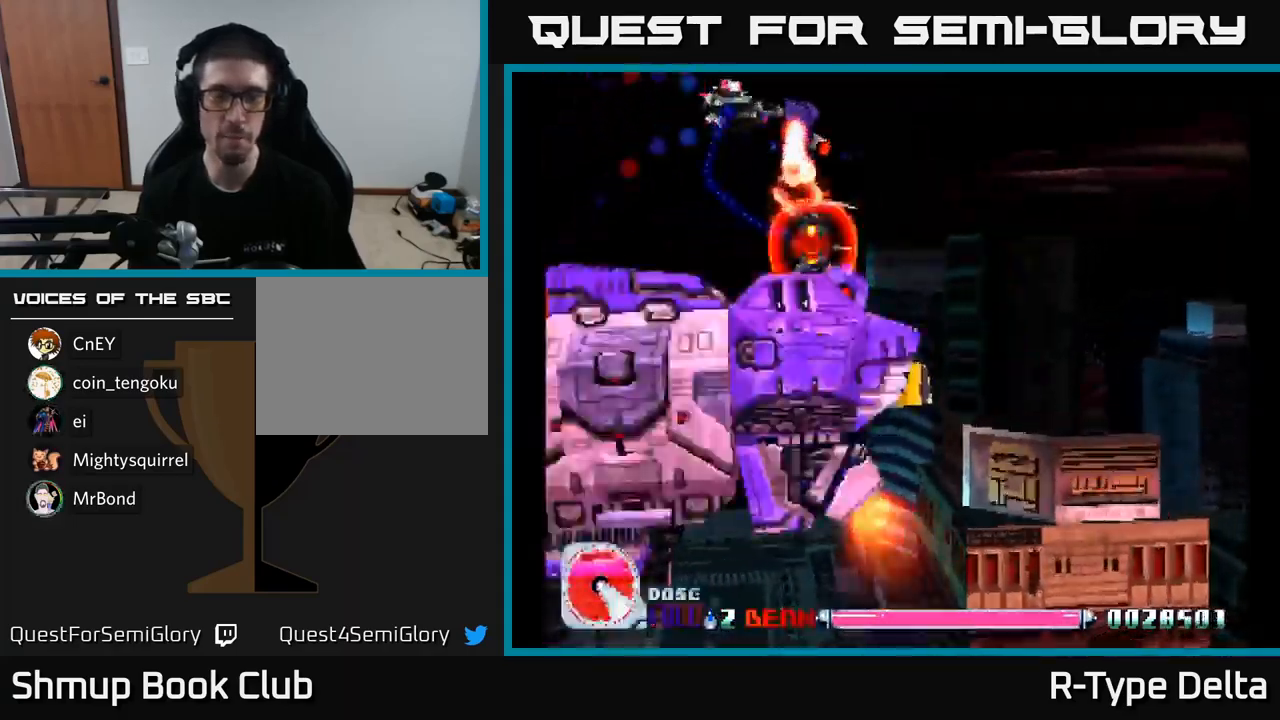
{"buttons": ["X", "DPAD_RIGHT"], "right_stick": "center", "events": [[250, "DPAD_UP", "up"], [350, "DPAD_UP", "down"], [384, "DPAD_UP", "up"]]}
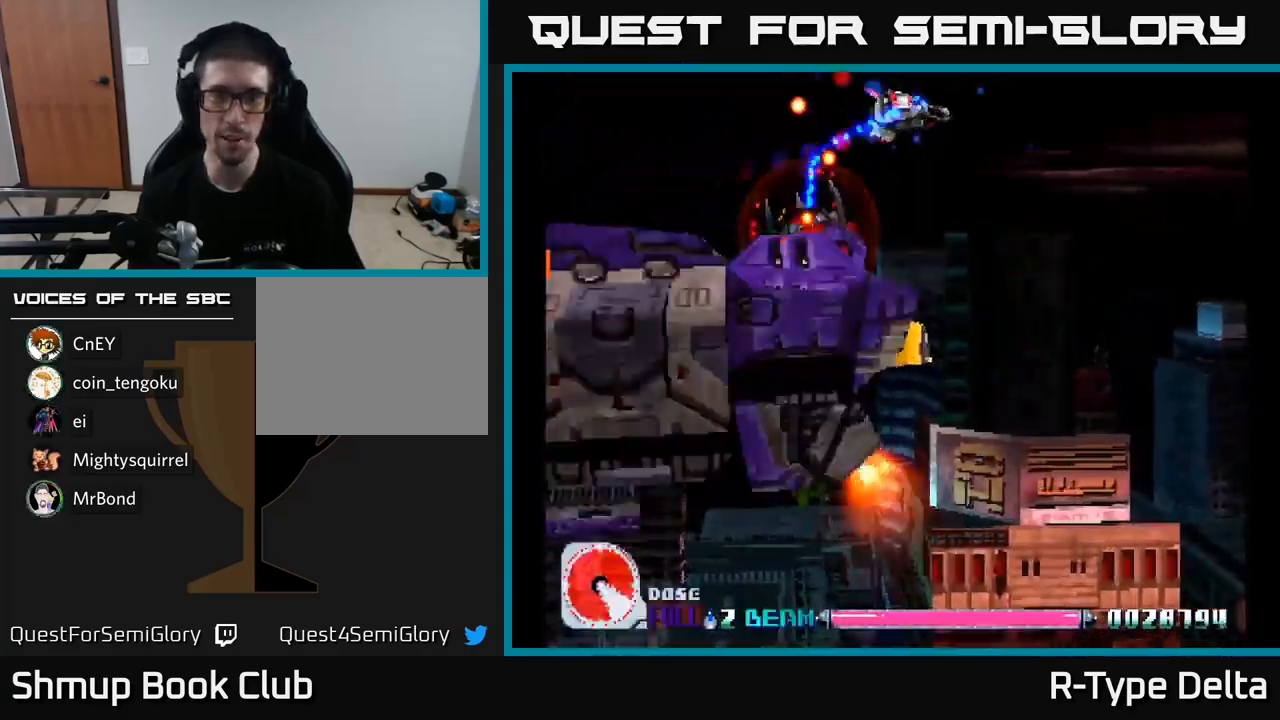
{"buttons": ["X"], "right_stick": "center", "events": [[134, "A", "down"], [250, "DPAD_DOWN", "down"], [284, "A", "up"], [350, "DPAD_DOWN", "up"], [417, "DPAD_RIGHT", "up"]]}
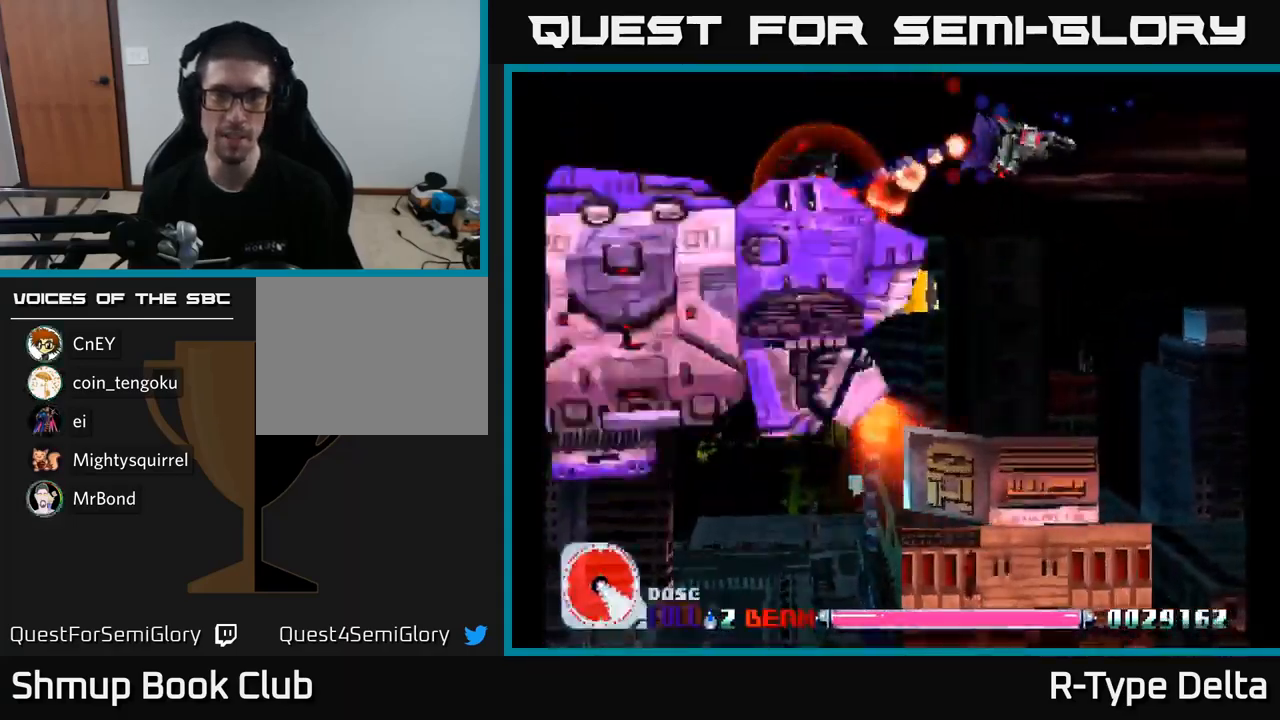
{"buttons": ["X", "DPAD_RIGHT"], "right_stick": "center", "events": [[100, "DPAD_LEFT", "down"], [350, "DPAD_LEFT", "up"], [367, "DPAD_RIGHT", "down"]]}
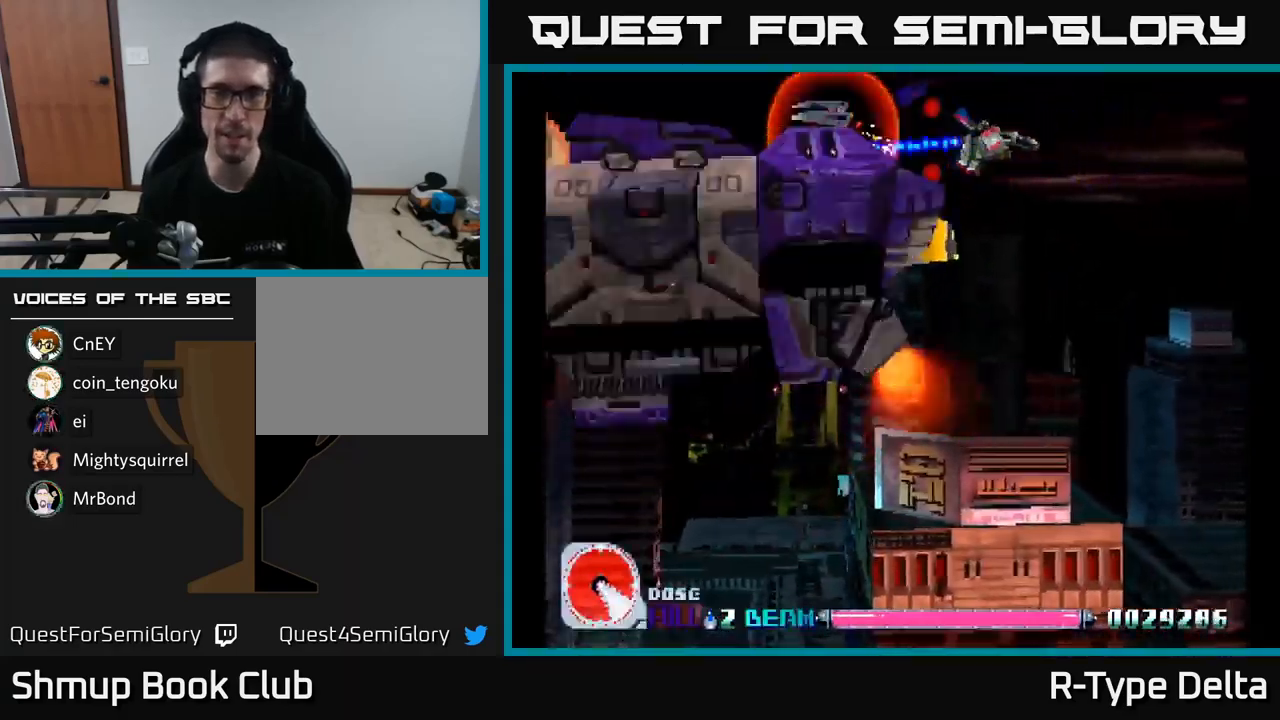
{"buttons": ["X", "DPAD_RIGHT"], "right_stick": "center", "events": [[234, "A", "down"], [284, "DPAD_DOWN", "down"], [384, "DPAD_RIGHT", "up"], [400, "A", "up"], [417, "DPAD_RIGHT", "down"], [484, "DPAD_DOWN", "up"]]}
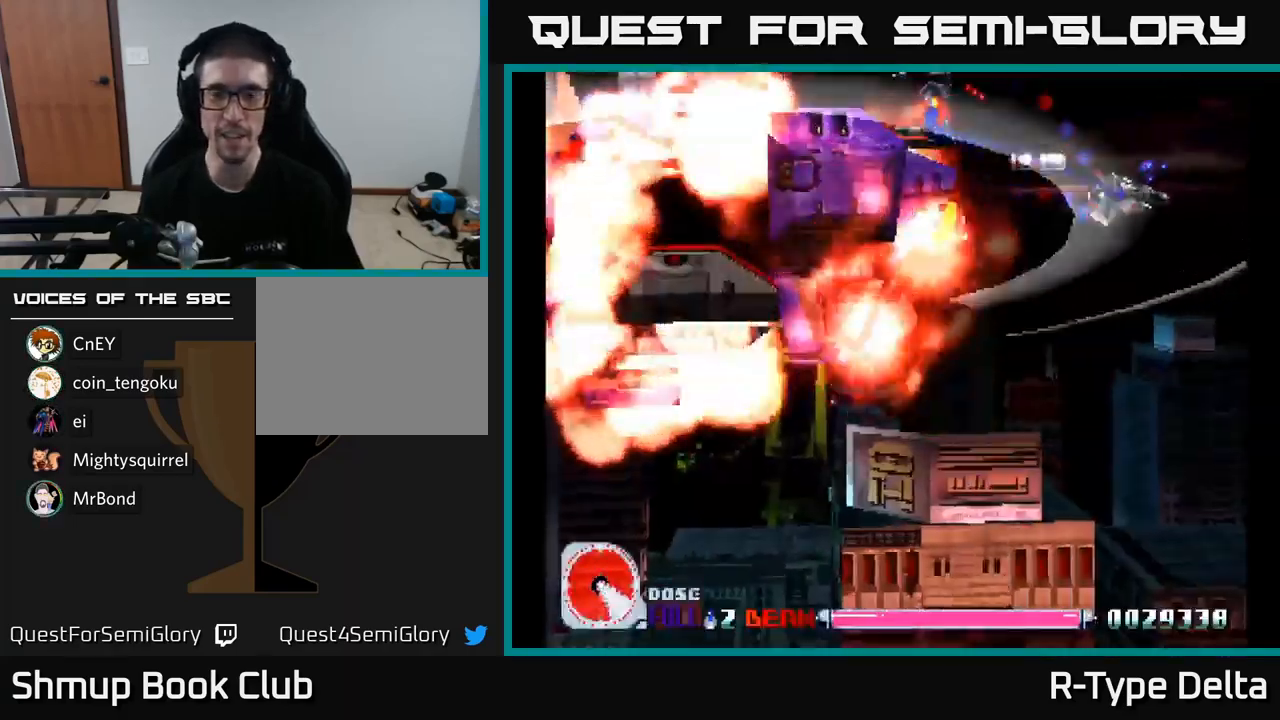
{"buttons": ["X", "DPAD_UP"], "right_stick": "center", "events": [[67, "DPAD_RIGHT", "up"], [117, "DPAD_LEFT", "down"], [234, "DPAD_UP", "down"], [484, "DPAD_LEFT", "up"]]}
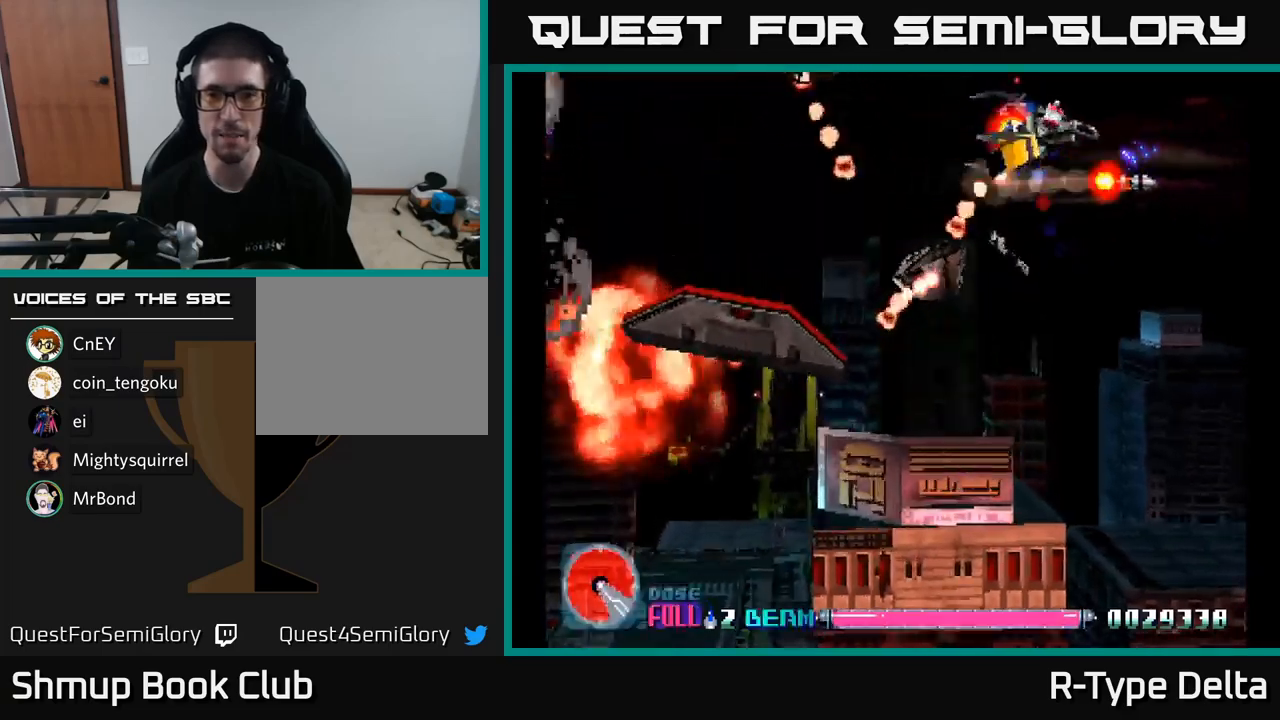
{"buttons": ["X", "DPAD_DOWN"], "right_stick": "center", "events": [[67, "DPAD_LEFT", "down"], [133, "DPAD_UP", "up"], [233, "DPAD_DOWN", "down"], [250, "DPAD_LEFT", "up"]]}
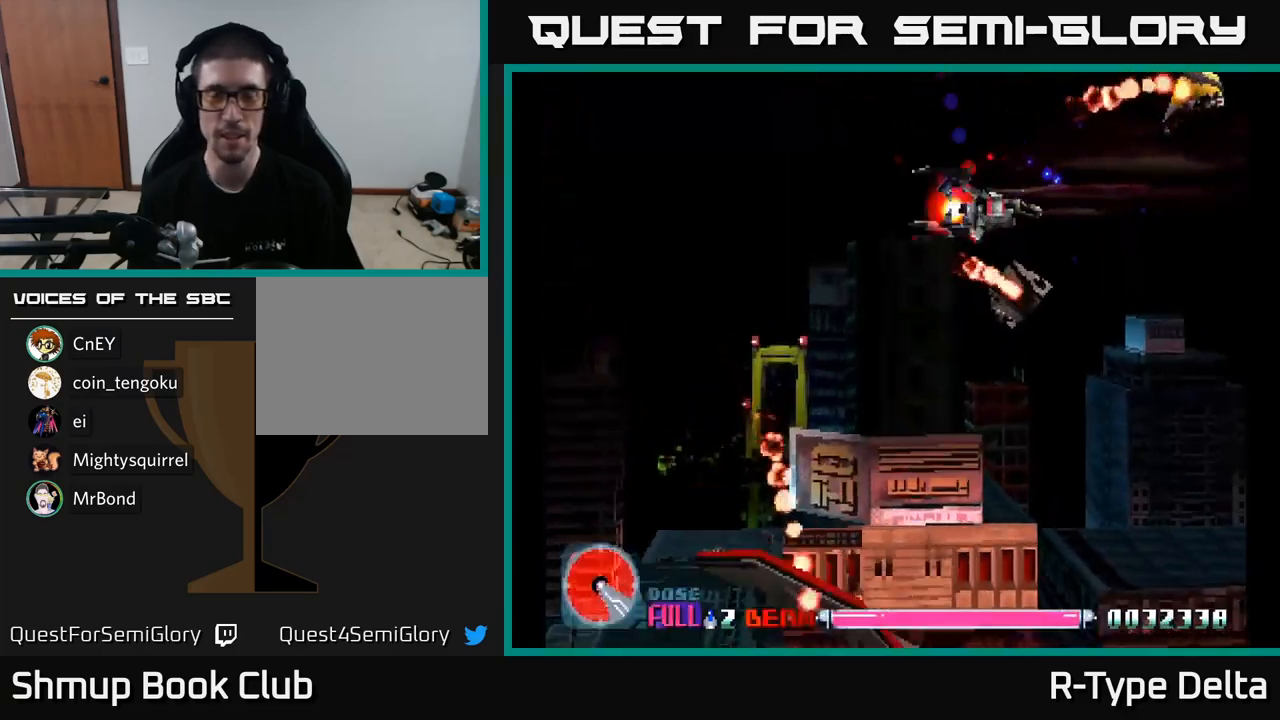
{"buttons": ["X", "DPAD_UP", "DPAD_LEFT"], "right_stick": "center", "events": [[250, "A", "down"], [283, "DPAD_DOWN", "up"], [283, "DPAD_LEFT", "down"], [333, "DPAD_UP", "down"], [383, "A", "up"]]}
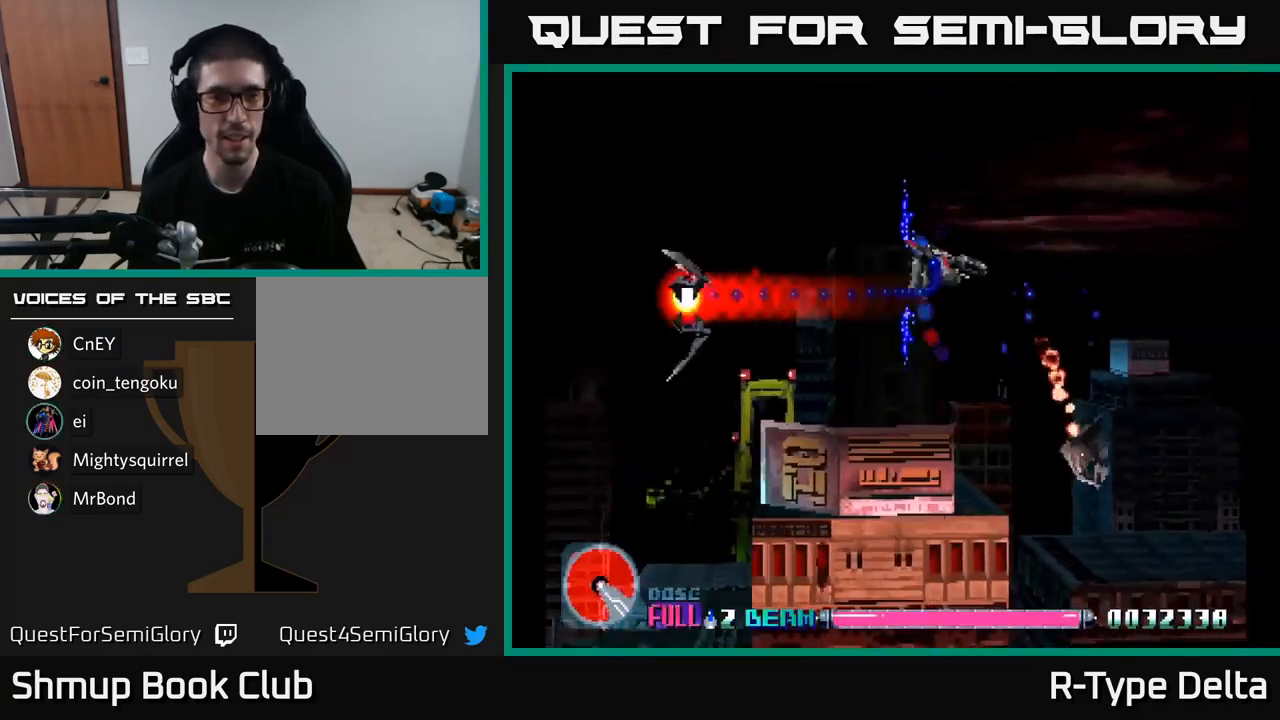
{"buttons": ["X", "DPAD_LEFT"], "right_stick": "center", "events": [[183, "DPAD_UP", "up"]]}
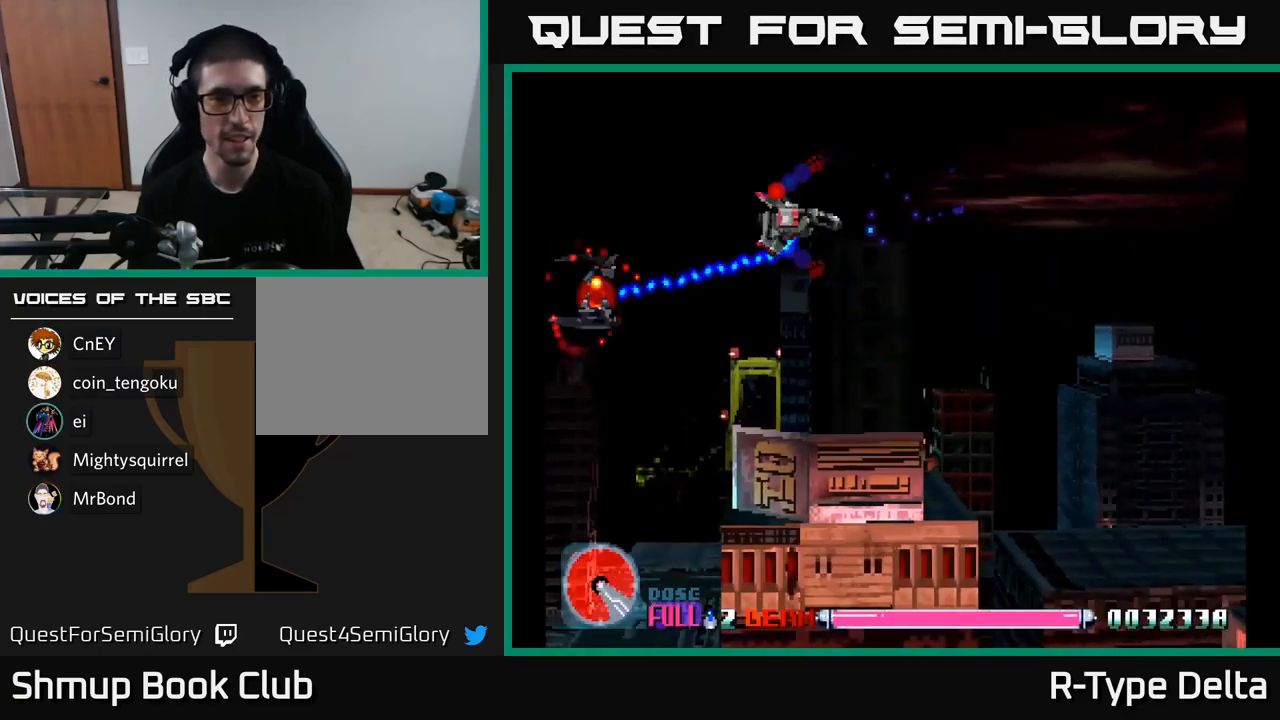
{"buttons": ["X", "DPAD_DOWN", "DPAD_LEFT"], "right_stick": "center", "events": [[500, "DPAD_DOWN", "down"]]}
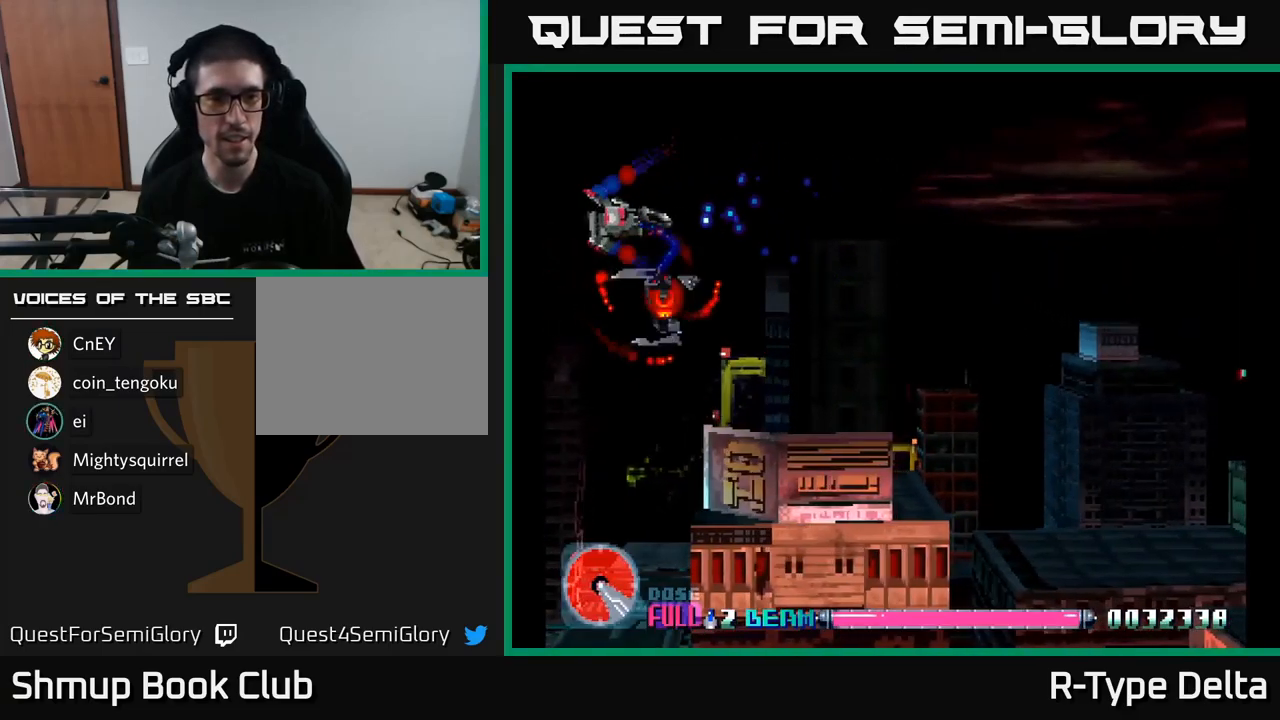
{"buttons": ["X", "DPAD_DOWN", "DPAD_RIGHT"], "right_stick": "center", "events": [[67, "DPAD_LEFT", "up"], [117, "DPAD_RIGHT", "down"], [167, "DPAD_DOWN", "up"], [383, "DPAD_DOWN", "down"]]}
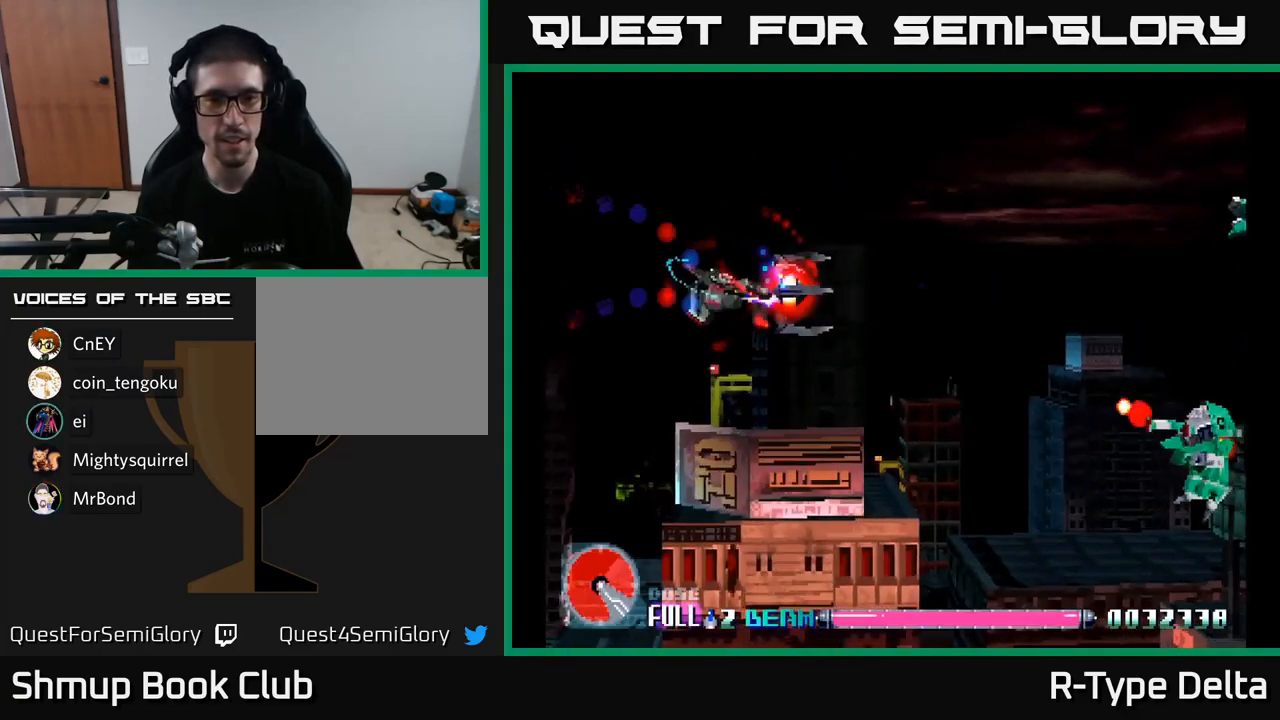
{"buttons": ["X", "DPAD_DOWN", "DPAD_RIGHT"], "right_stick": "center", "events": []}
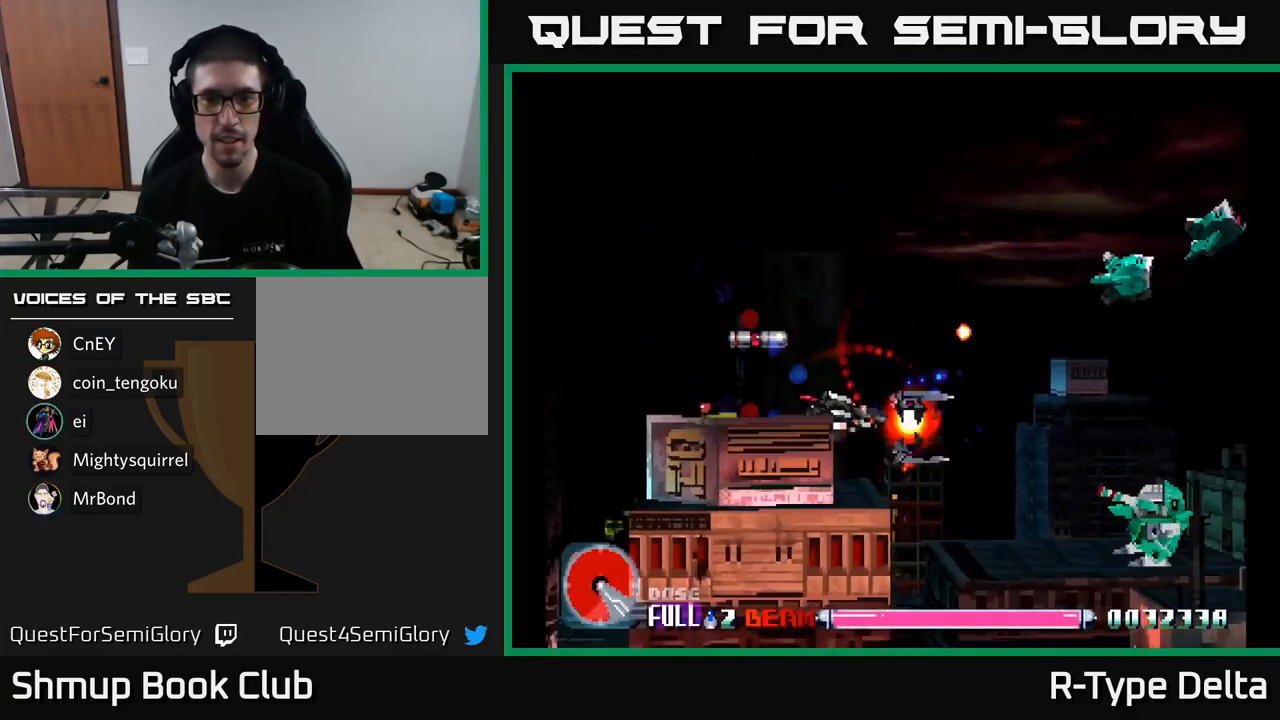
{"buttons": ["X", "DPAD_UP", "DPAD_LEFT"], "right_stick": "center", "events": [[100, "DPAD_DOWN", "up"], [150, "DPAD_RIGHT", "up"], [150, "DPAD_UP", "down"], [500, "DPAD_LEFT", "down"]]}